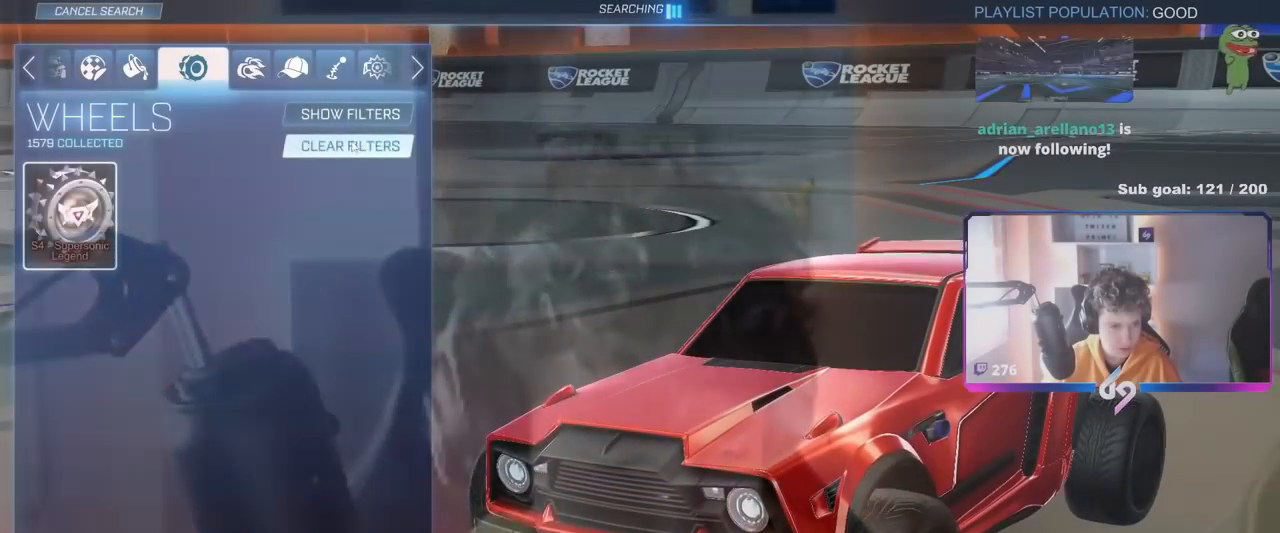
Gameplay with keyboard and mouse; each line is a JSON object with the keys and mouse buttons held at the frame after it. "events" lists presses ("down") and releases ("up") of "1", "2", "3", "4", "5", "a", "alt", "c", "caps_lock", "ctrl", "d", "e", "f", "g", "q", "r", "s", "shift", "space", "t", "tab", "v", "w", "x", "z", "mouse_left", "mouse_wheel" and "mouse_right" between this image and that frame as [ms after this image, input, new state], when the widget could be followed in between. "mouse_left", "mouse_wheel", "mouse_right" = the "left", "wheel", "right" buttons of the "mouse" list. No other keys are recorded. "wheel" means that the mouse wheel is clicked or scrolled. "mouse_move" is the direction in which the mouse moves at that frame (one of eight, or "still"), when it could be read.
{"keys": [], "mouse": [], "mouse_move": "still", "events": [[17, "mouse_left", "down"], [117, "mouse_left", "up"], [401, "mouse_left", "down"], [451, "mouse_left", "up"]]}
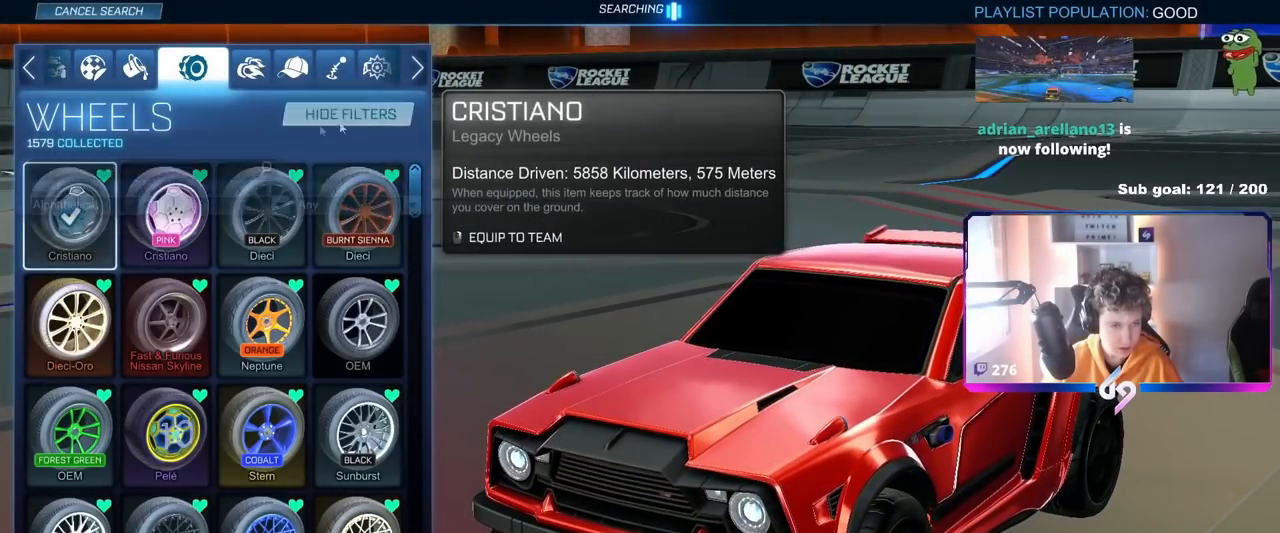
{"keys": [], "mouse": ["left"], "mouse_move": "down-left", "events": [[417, "mouse_left", "down"]]}
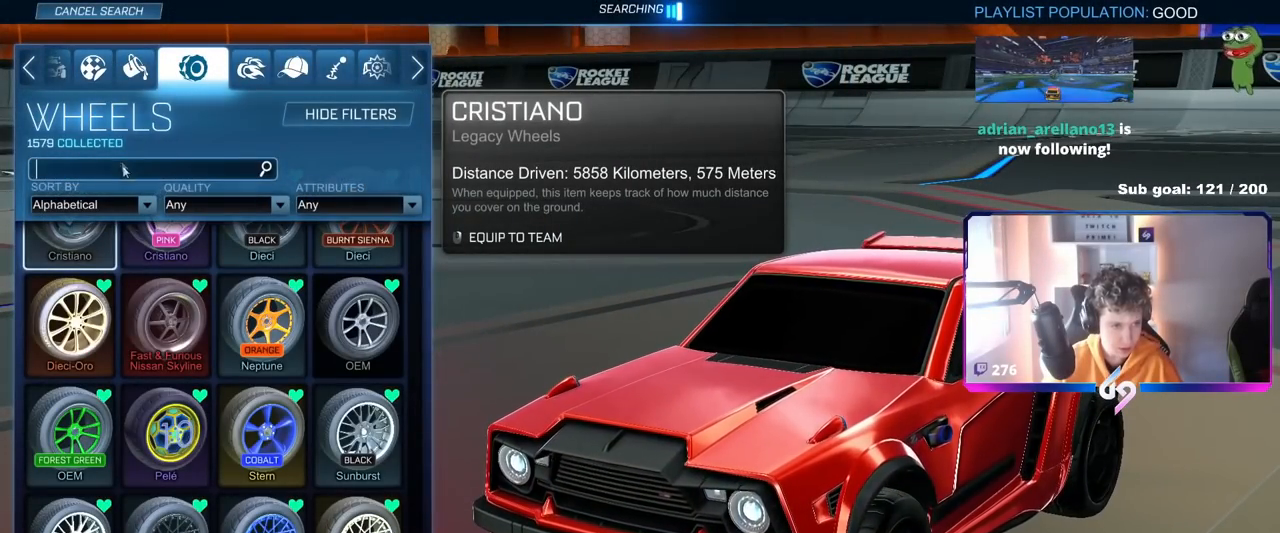
{"keys": ["space"], "mouse": [], "mouse_move": "still", "events": [[16, "mouse_left", "up"], [66, "s", "down"], [150, "s", "up"], [250, "4", "down"], [350, "4", "up"], [433, "space", "down"]]}
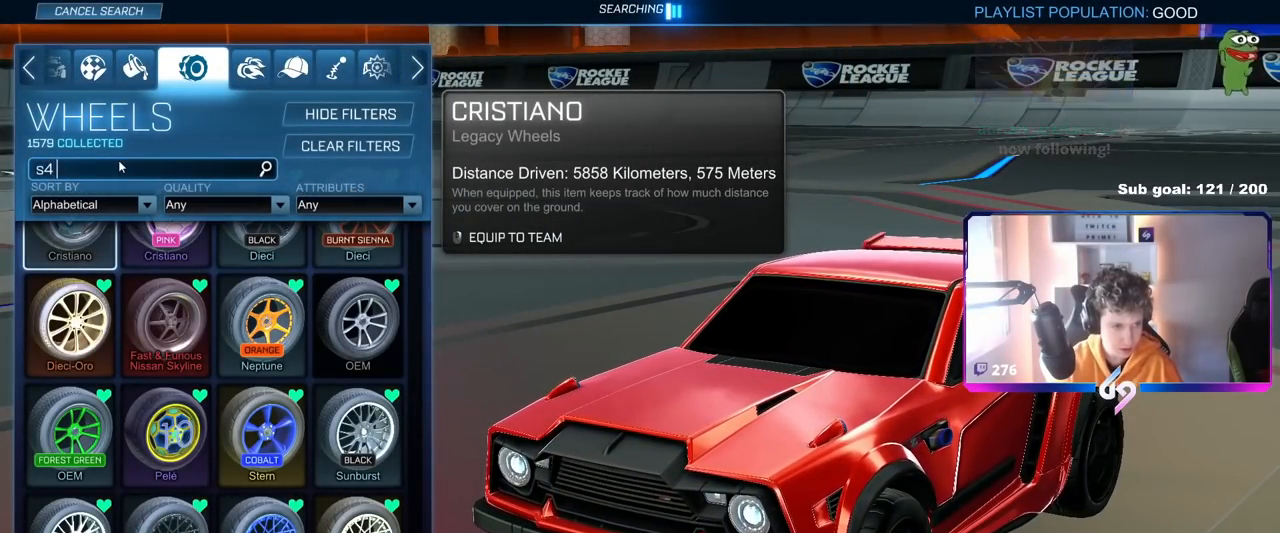
{"keys": [], "mouse": [], "mouse_move": "still", "events": [[50, "space", "up"]]}
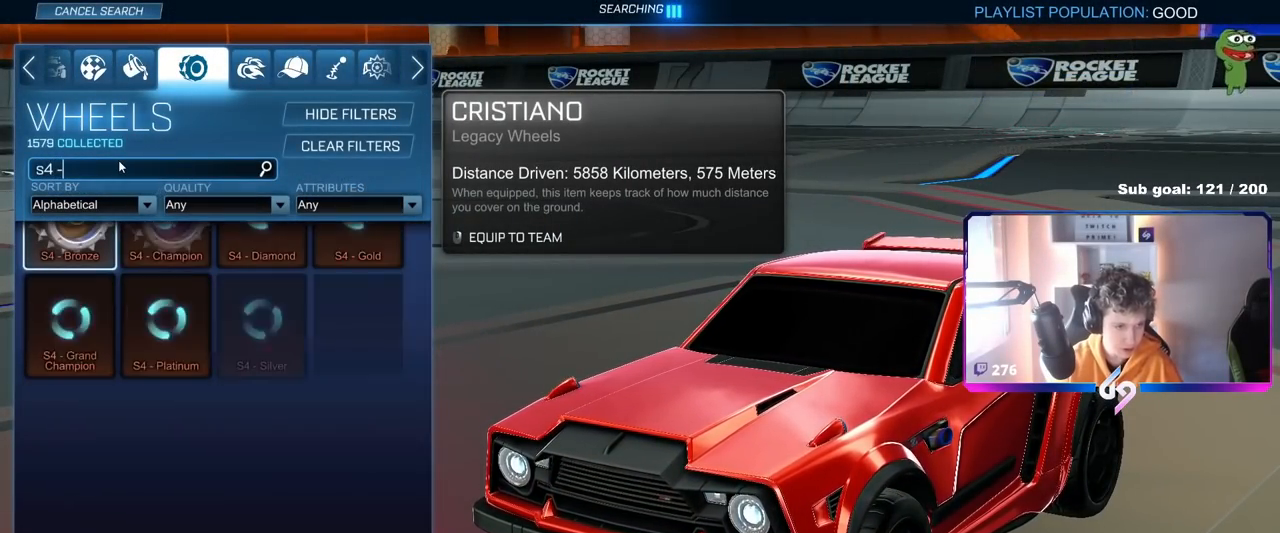
{"keys": [], "mouse": [], "mouse_move": "still", "events": []}
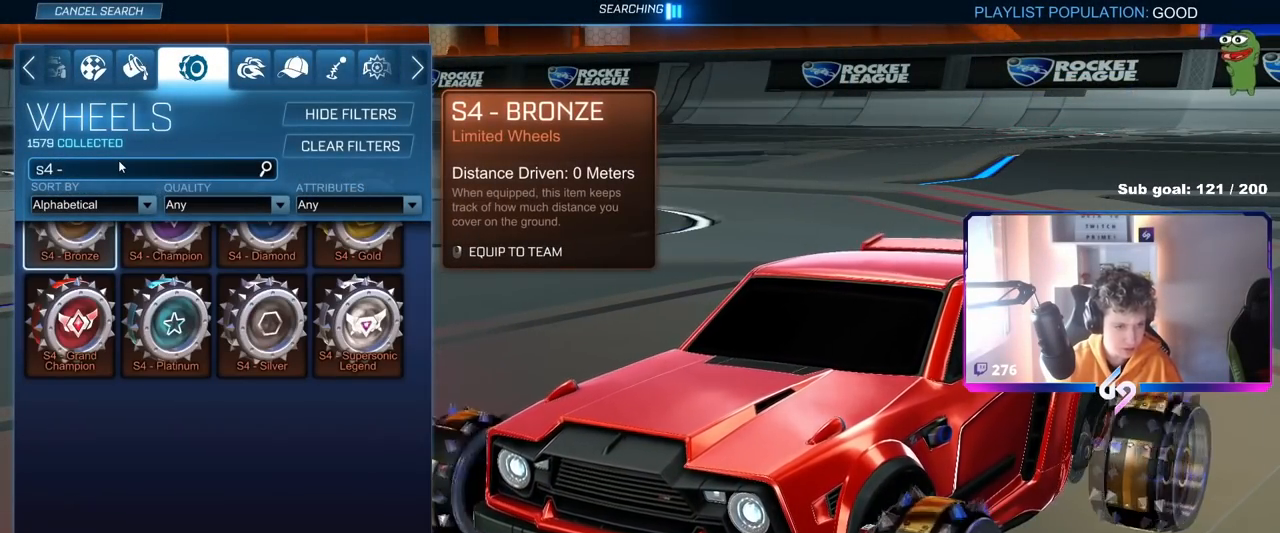
{"keys": [], "mouse": ["left"], "mouse_move": "right", "events": [[484, "mouse_left", "down"]]}
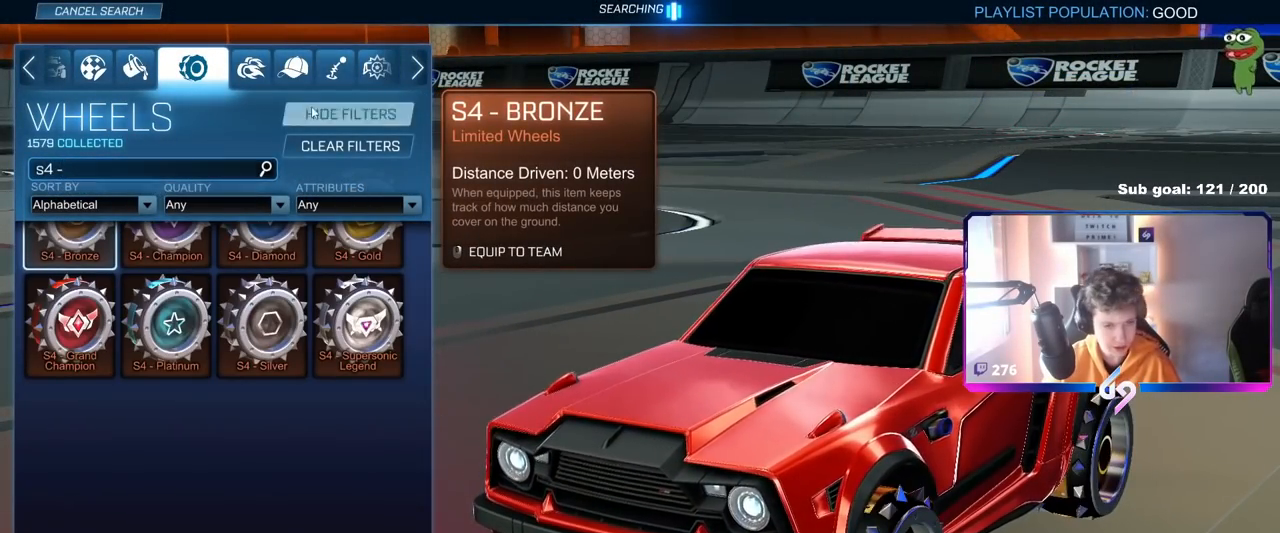
{"keys": [], "mouse": [], "mouse_move": "up-left", "events": [[66, "mouse_left", "up"]]}
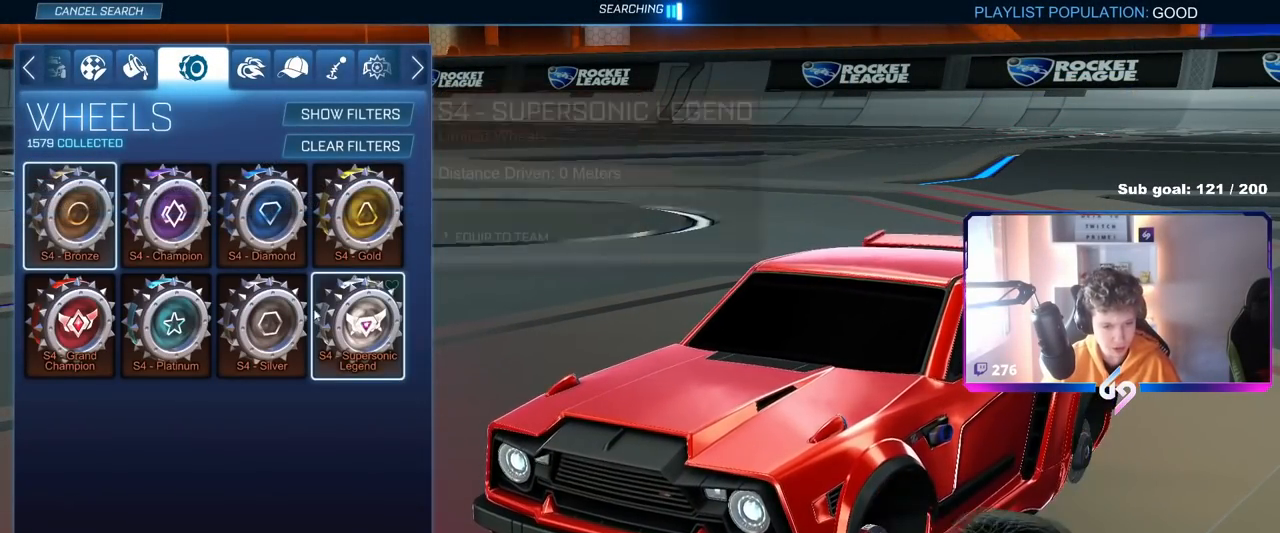
{"keys": [], "mouse": [], "mouse_move": "still", "events": []}
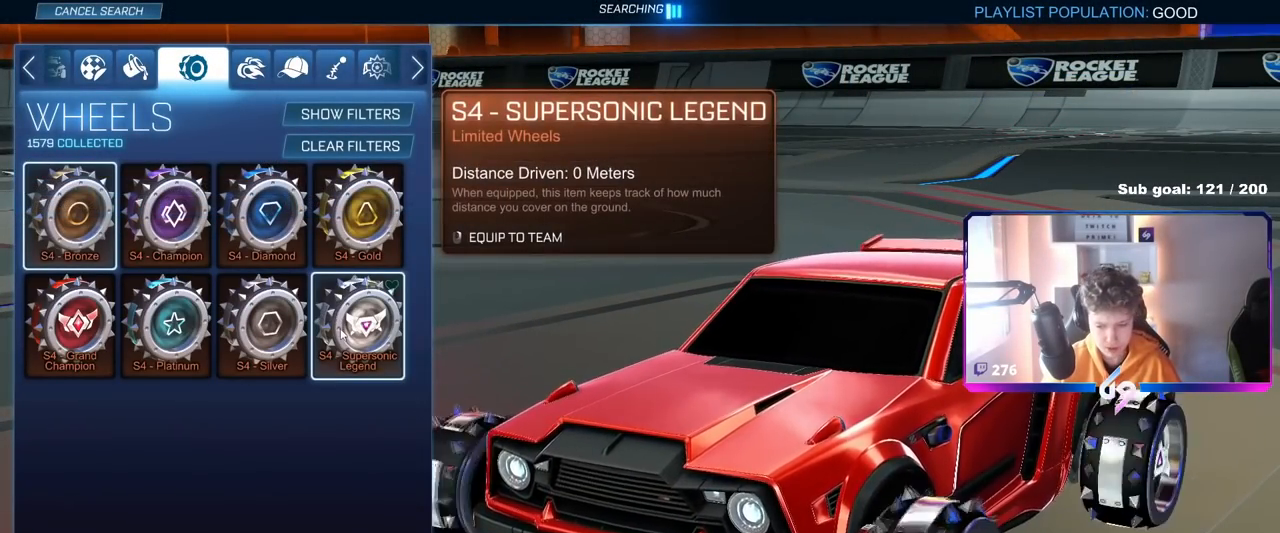
{"keys": [], "mouse": [], "mouse_move": "still", "events": []}
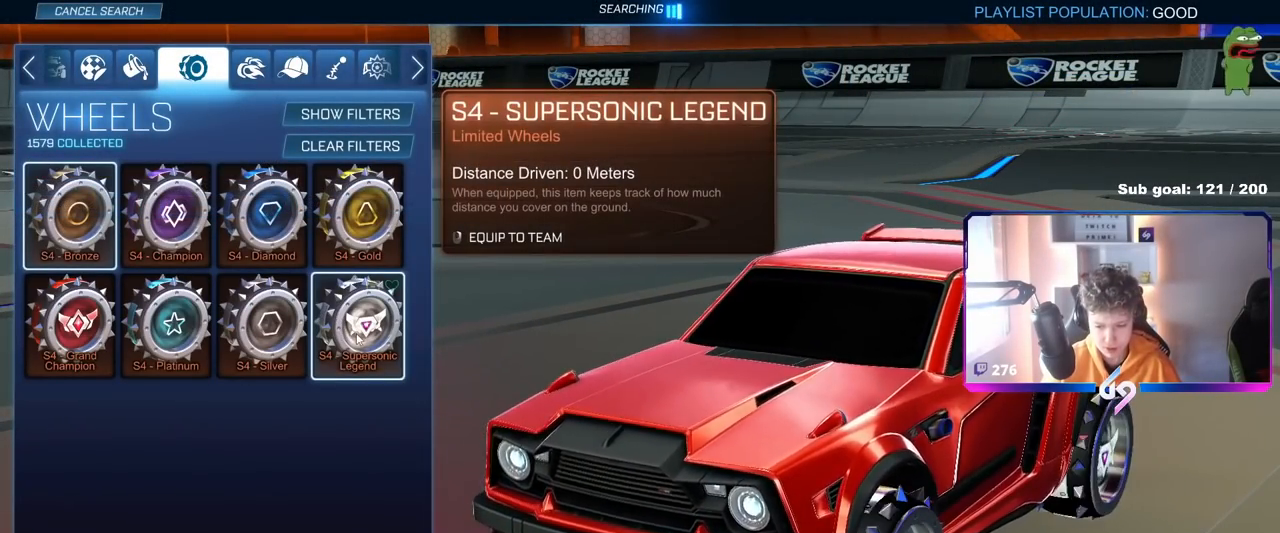
{"keys": [], "mouse": ["left"], "mouse_move": "left", "events": [[250, "mouse_left", "down"]]}
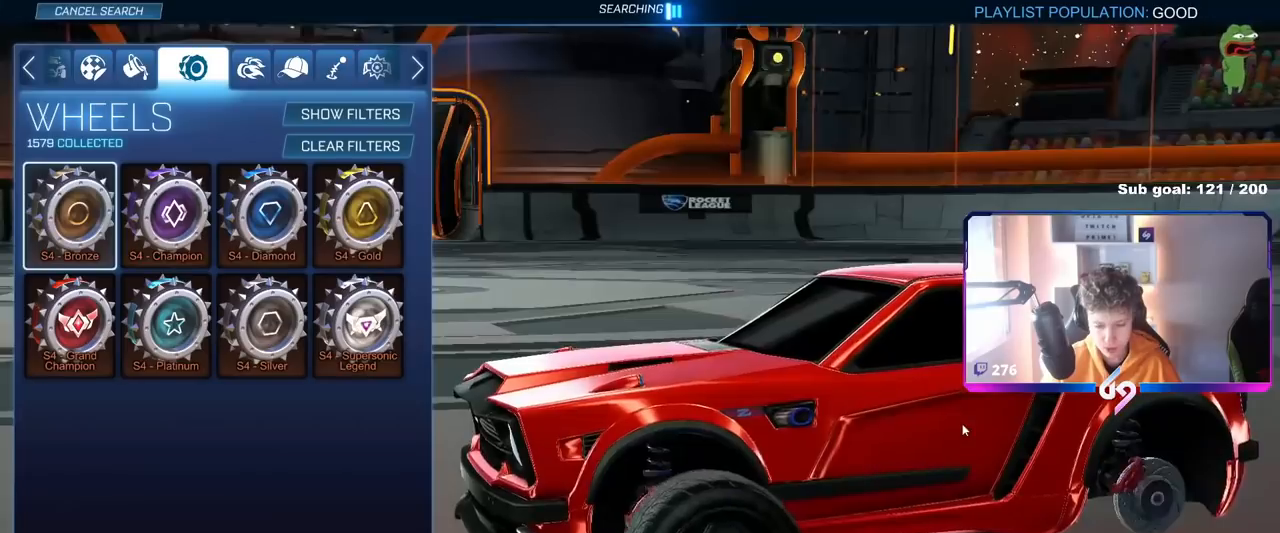
{"keys": [], "mouse": [], "mouse_move": "left", "events": [[83, "mouse_left", "up"]]}
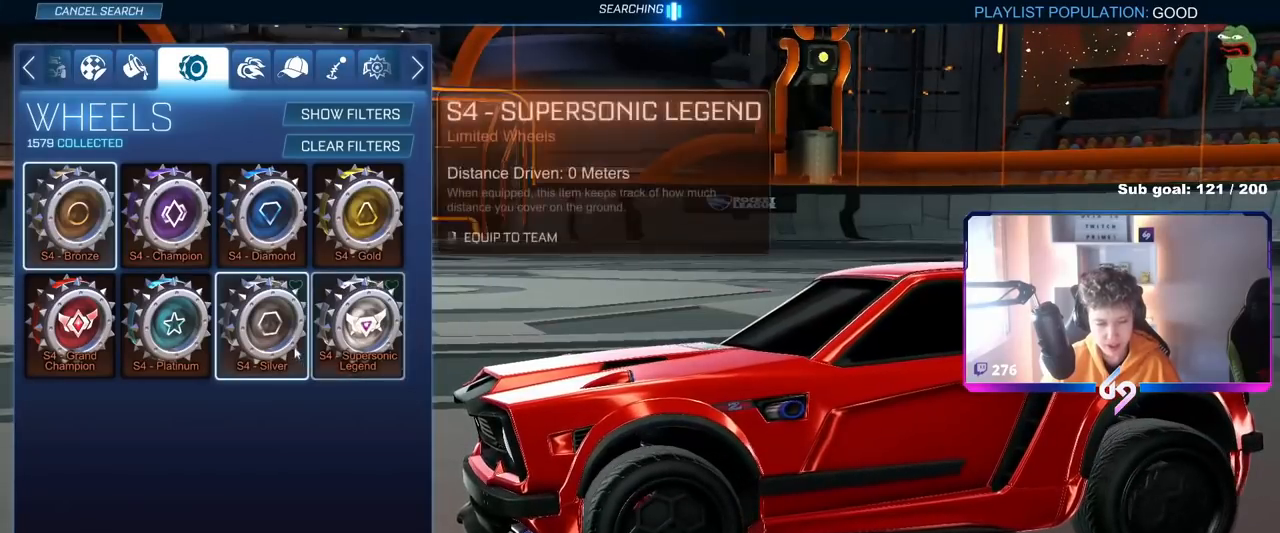
{"keys": [], "mouse": [], "mouse_move": "right", "events": []}
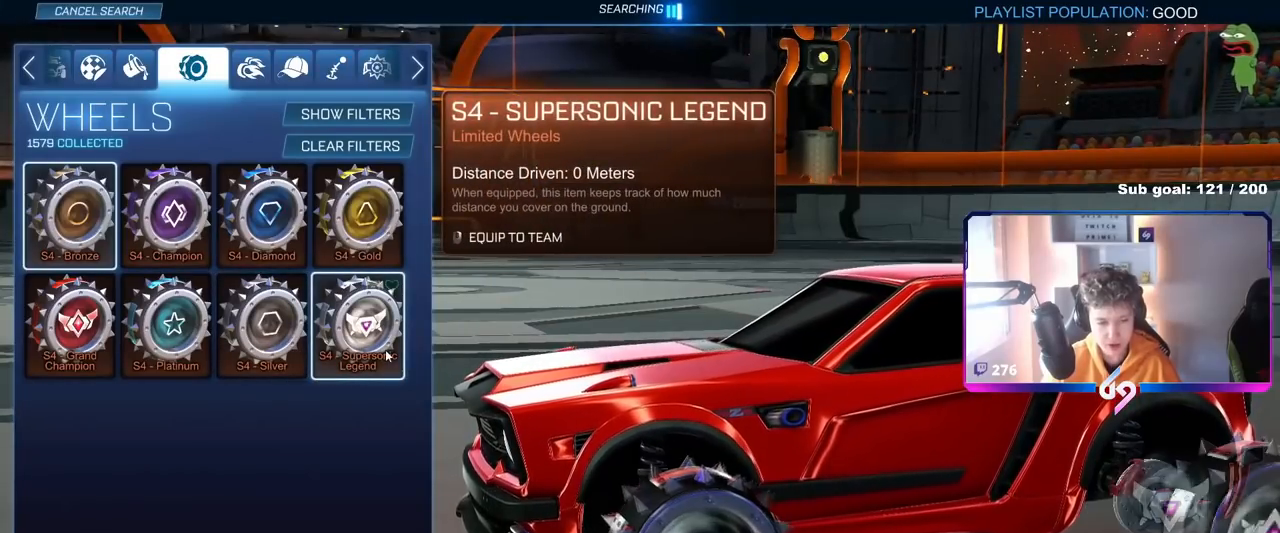
{"keys": [], "mouse": [], "mouse_move": "still", "events": []}
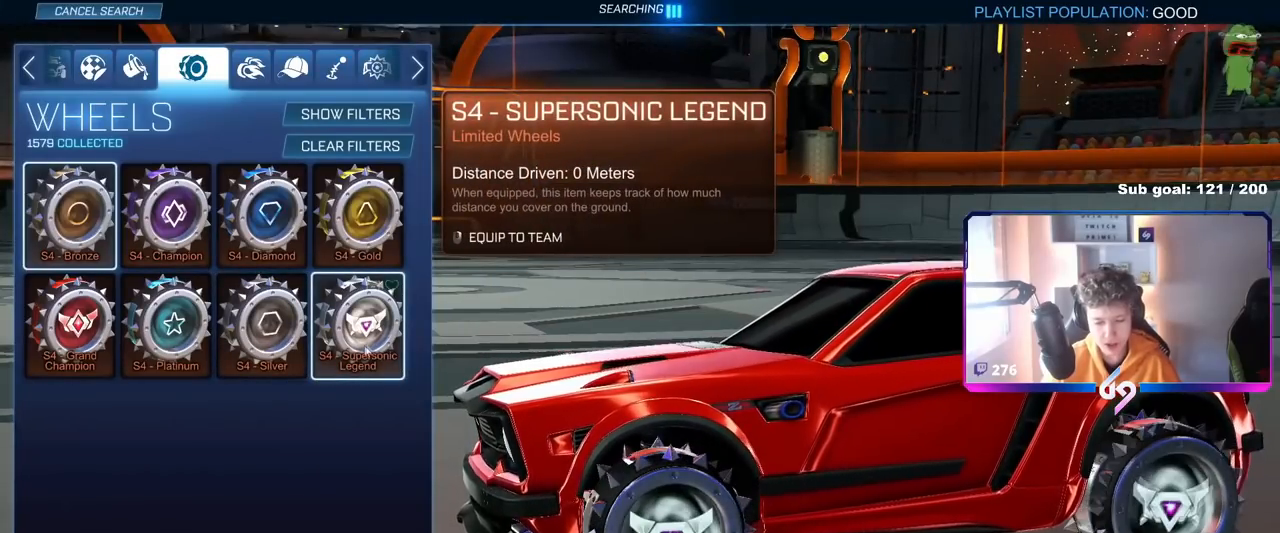
{"keys": [], "mouse": [], "mouse_move": "up", "events": []}
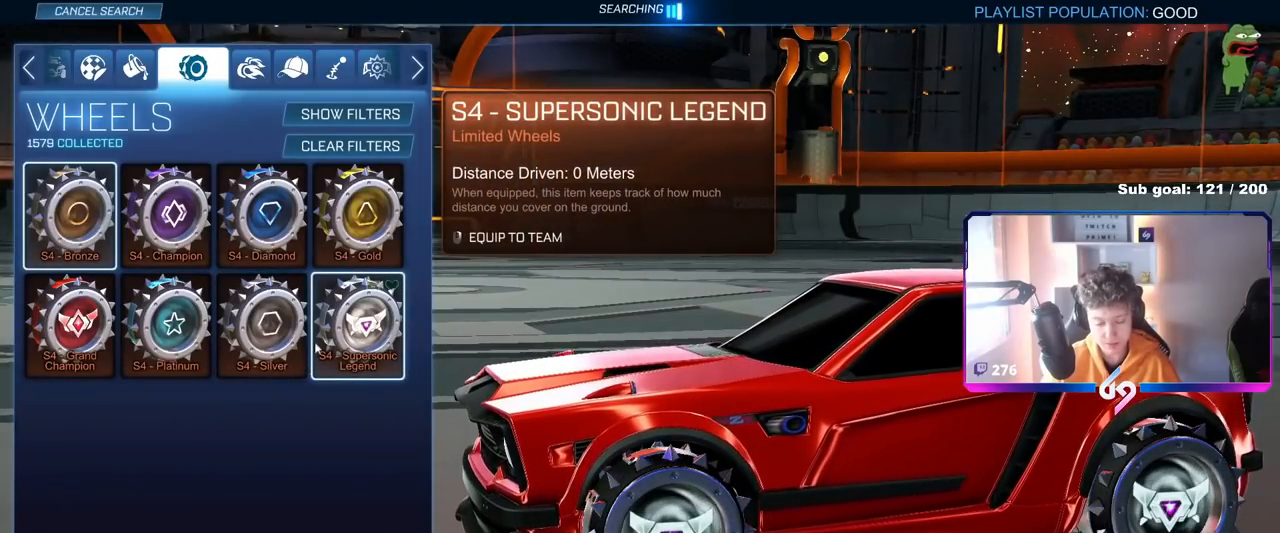
{"keys": [], "mouse": [], "mouse_move": "still", "events": []}
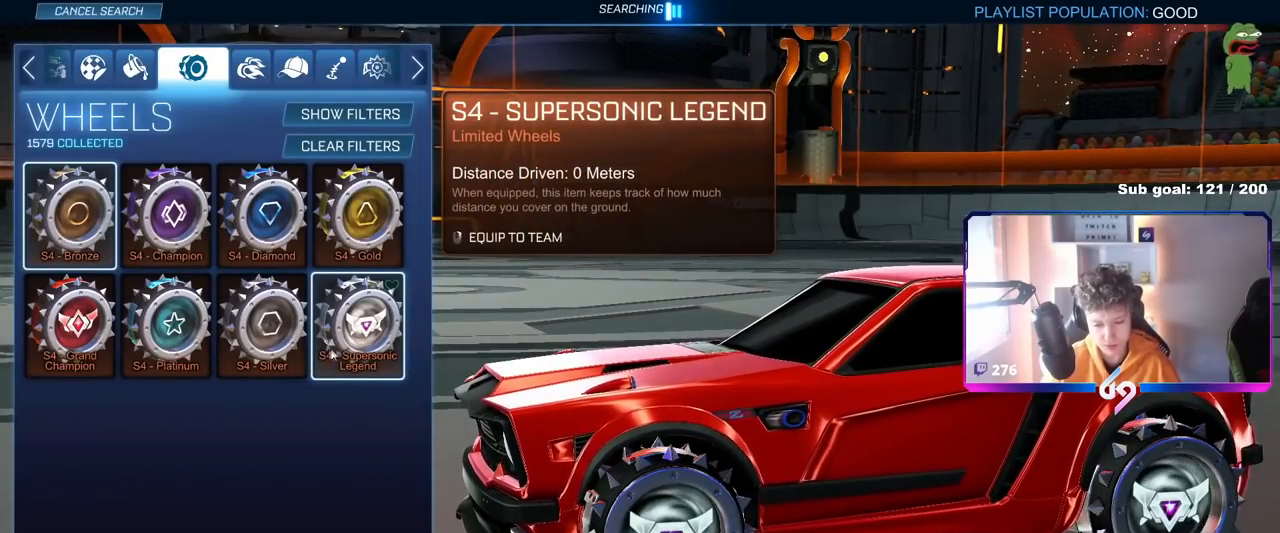
{"keys": [], "mouse": [], "mouse_move": "still", "events": []}
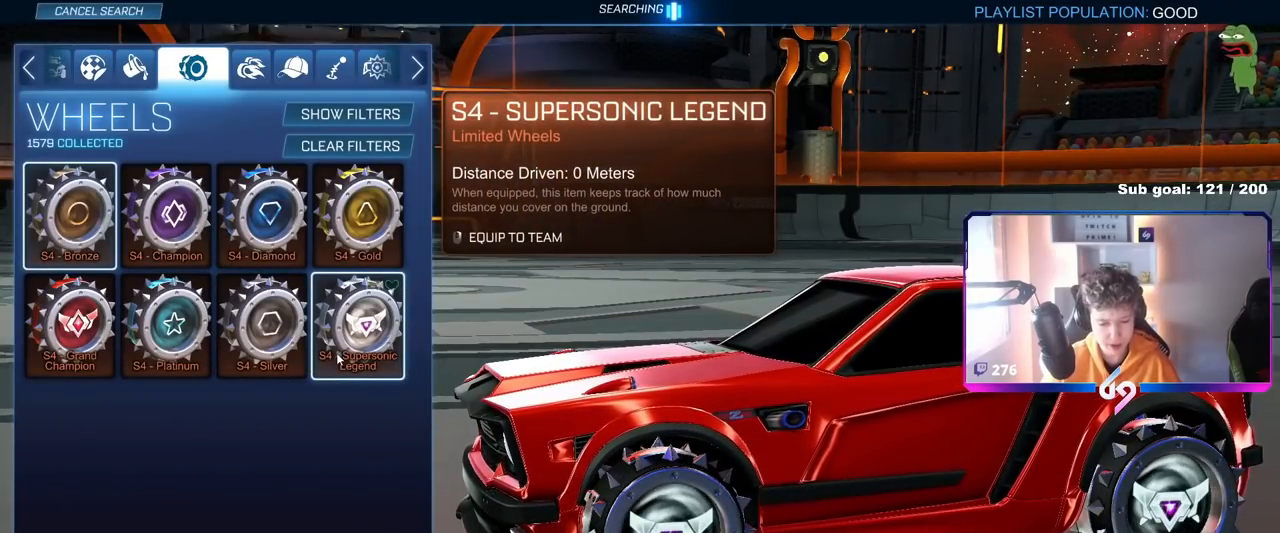
{"keys": [], "mouse": [], "mouse_move": "still", "events": []}
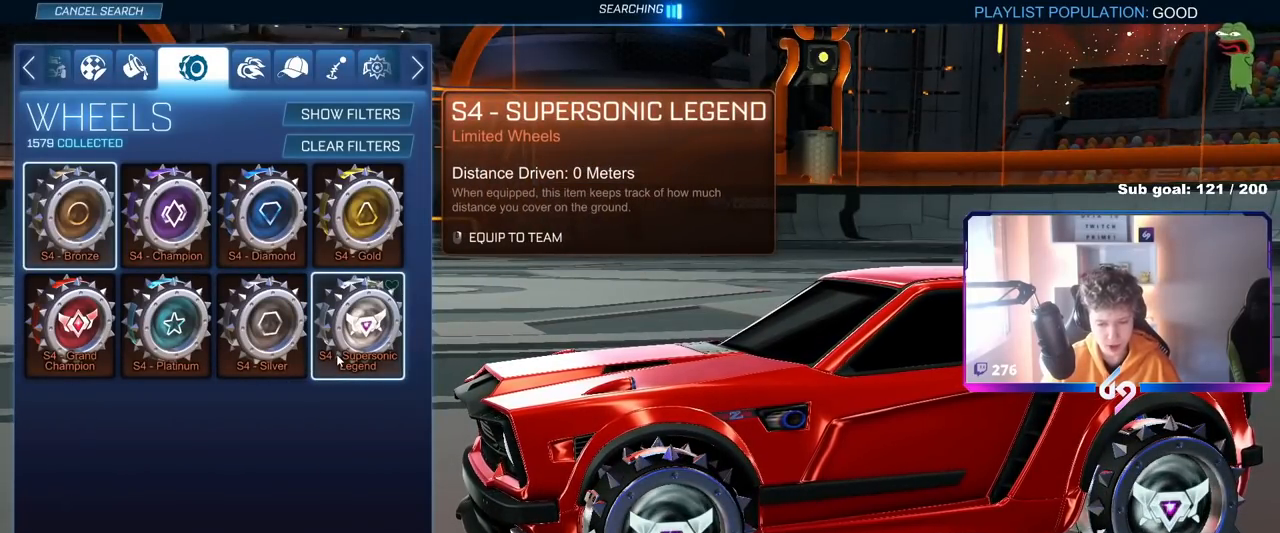
{"keys": [], "mouse": [], "mouse_move": "left", "events": []}